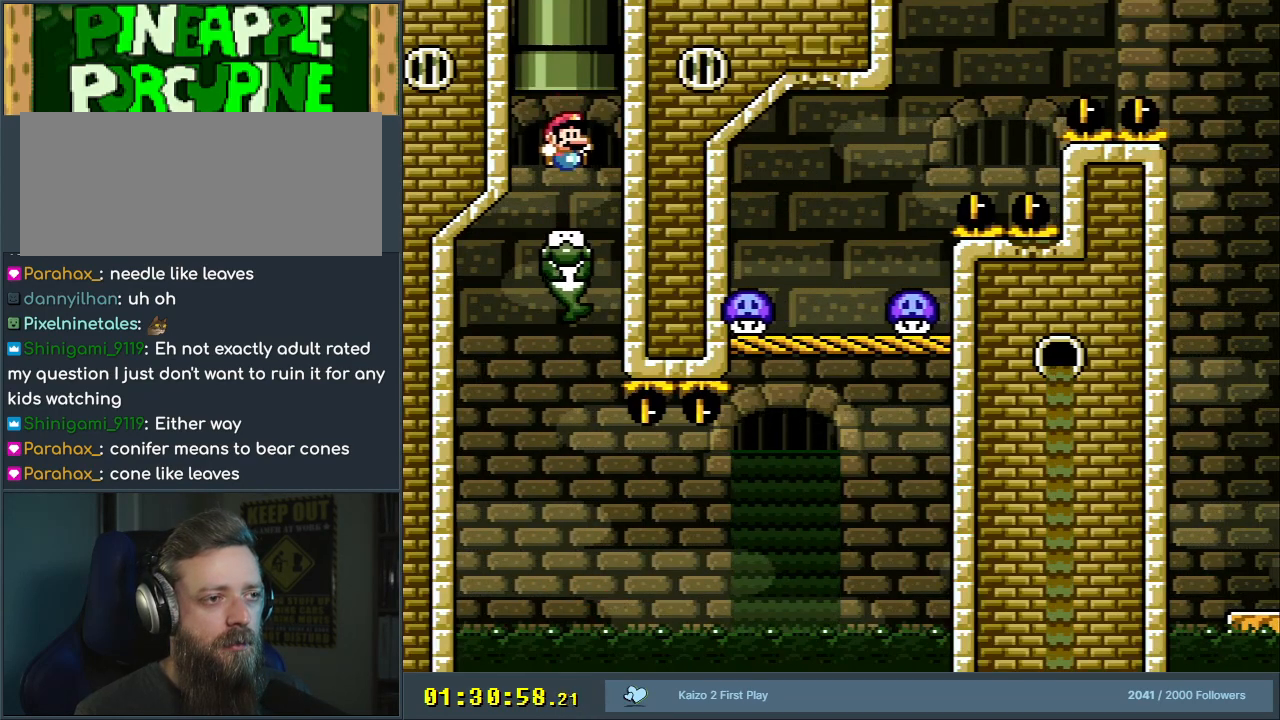
Gameplay with a controller (Nintendo layout); each line is a JSON object with the inputs held at the frame after it. "events" lists button and stick changes between this image and that frame as [ms after this image, input, new state], when the widget could be followed in between. Not read: L3 R3.
{"buttons": ["Y"], "events": [[167, "DPAD_UP", "up"], [217, "B", "up"]]}
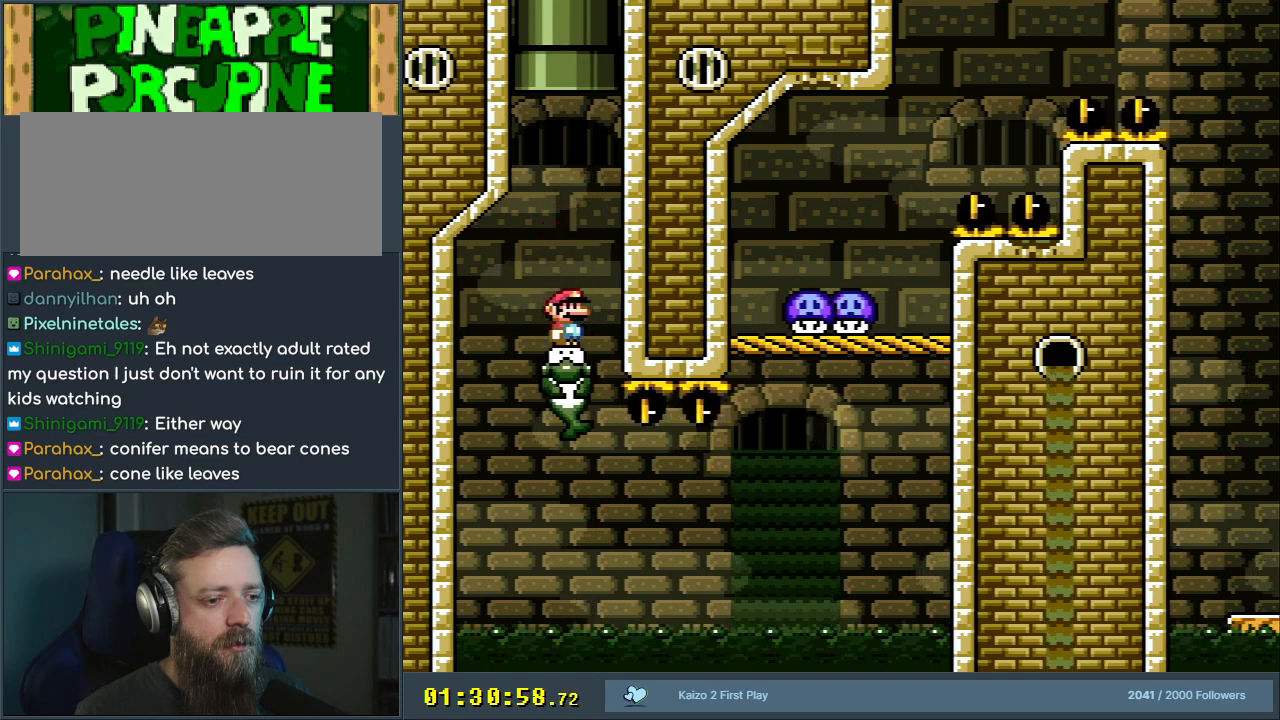
{"buttons": ["B", "Y"], "events": [[333, "B", "down"]]}
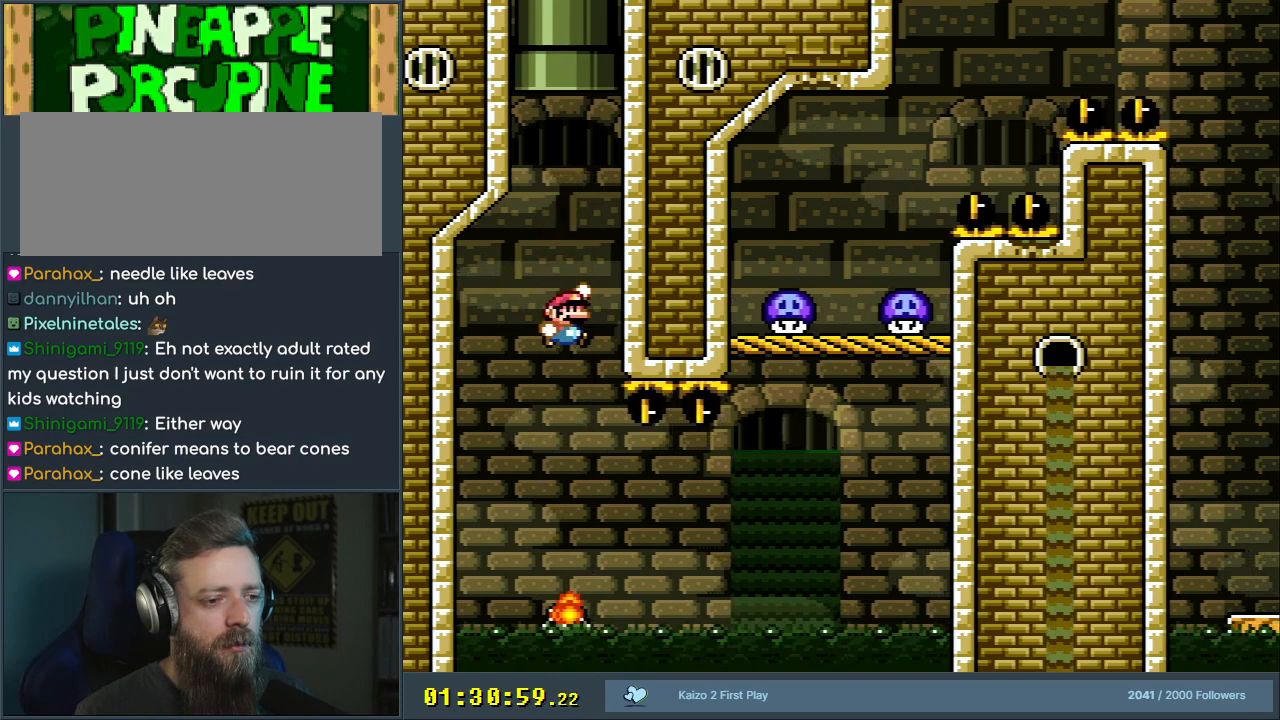
{"buttons": ["Y"], "events": [[433, "B", "up"]]}
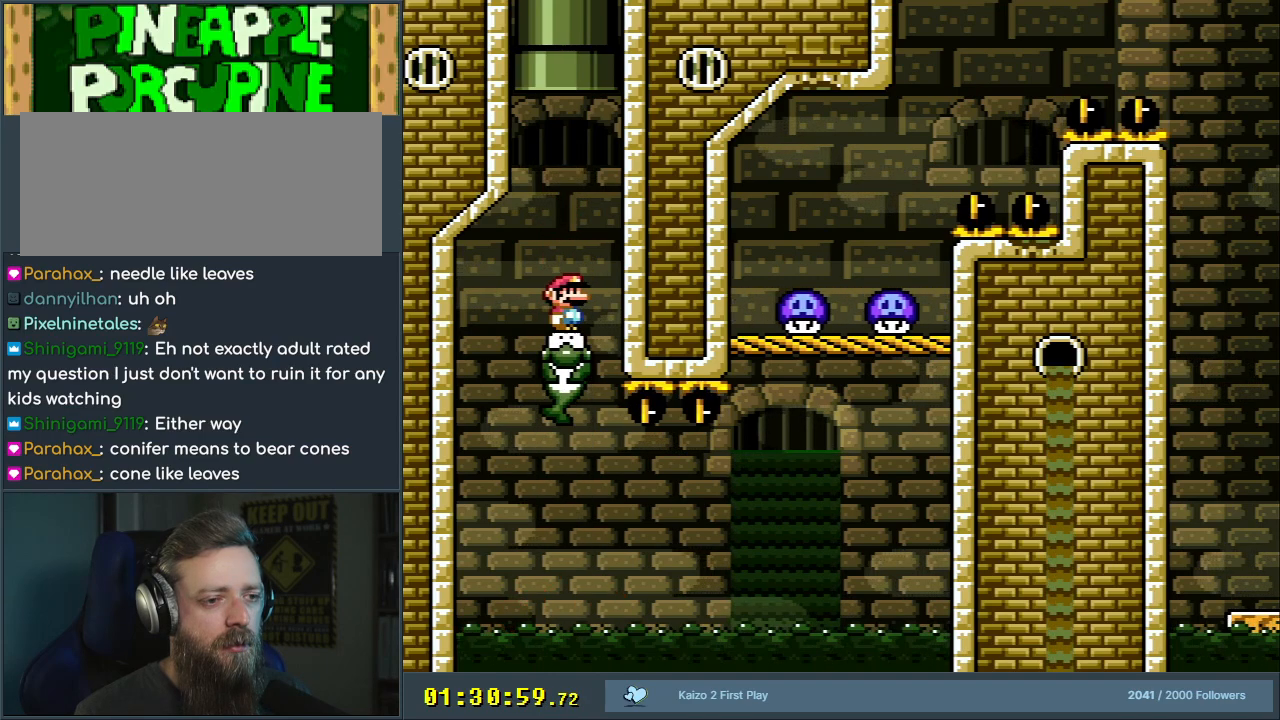
{"buttons": ["B", "Y", "DPAD_UP"], "events": [[250, "DPAD_UP", "down"], [267, "B", "down"]]}
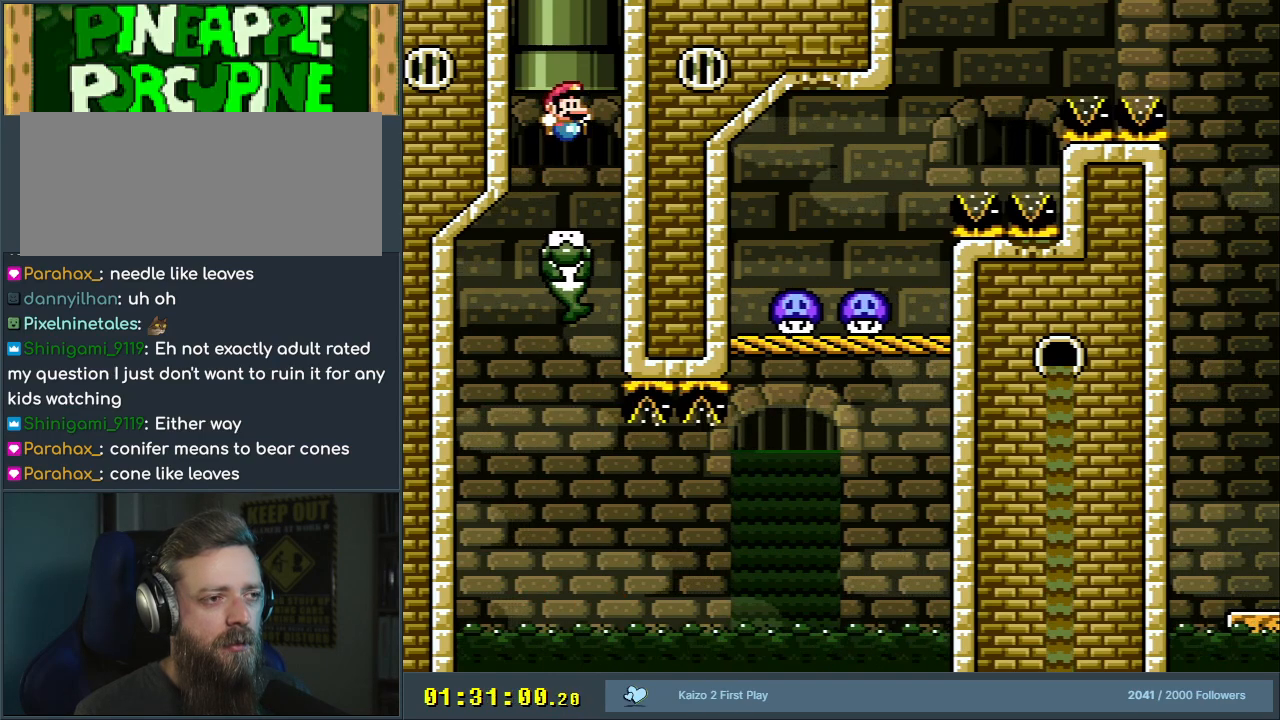
{"buttons": ["Y"], "events": [[300, "B", "up"], [300, "DPAD_UP", "up"]]}
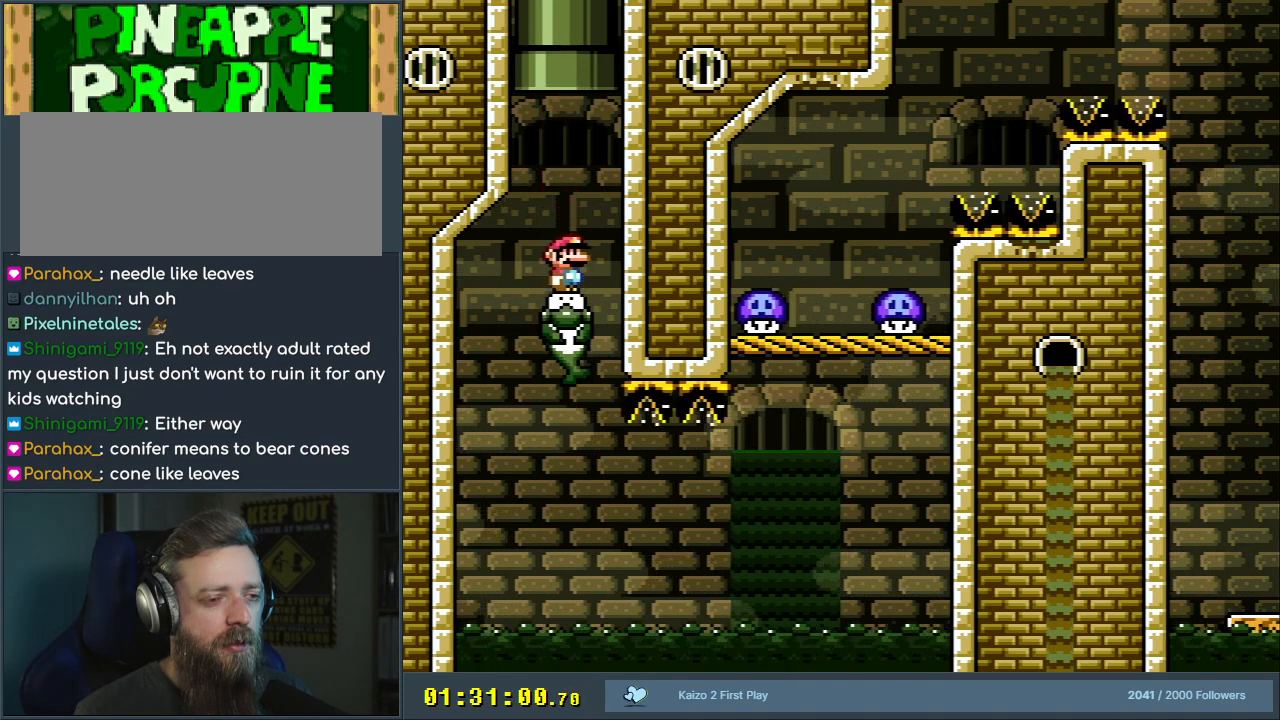
{"buttons": ["B", "Y"], "events": [[450, "B", "down"]]}
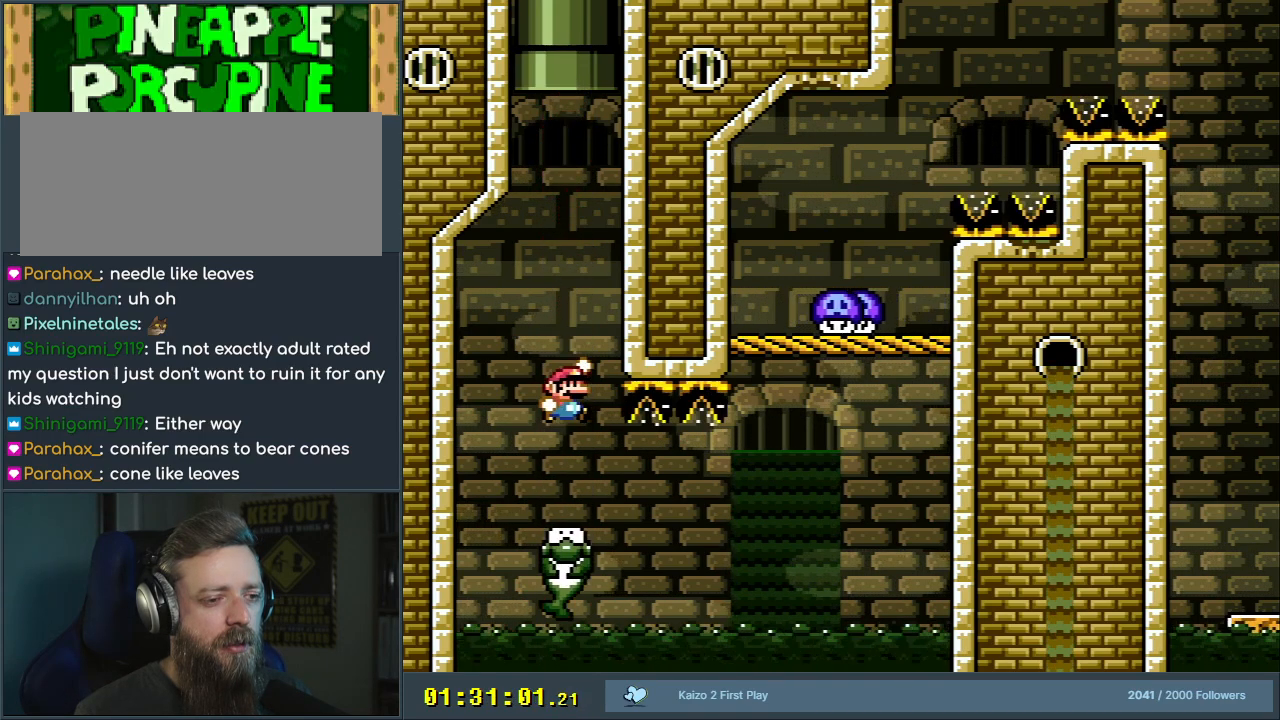
{"buttons": ["B", "Y"], "events": []}
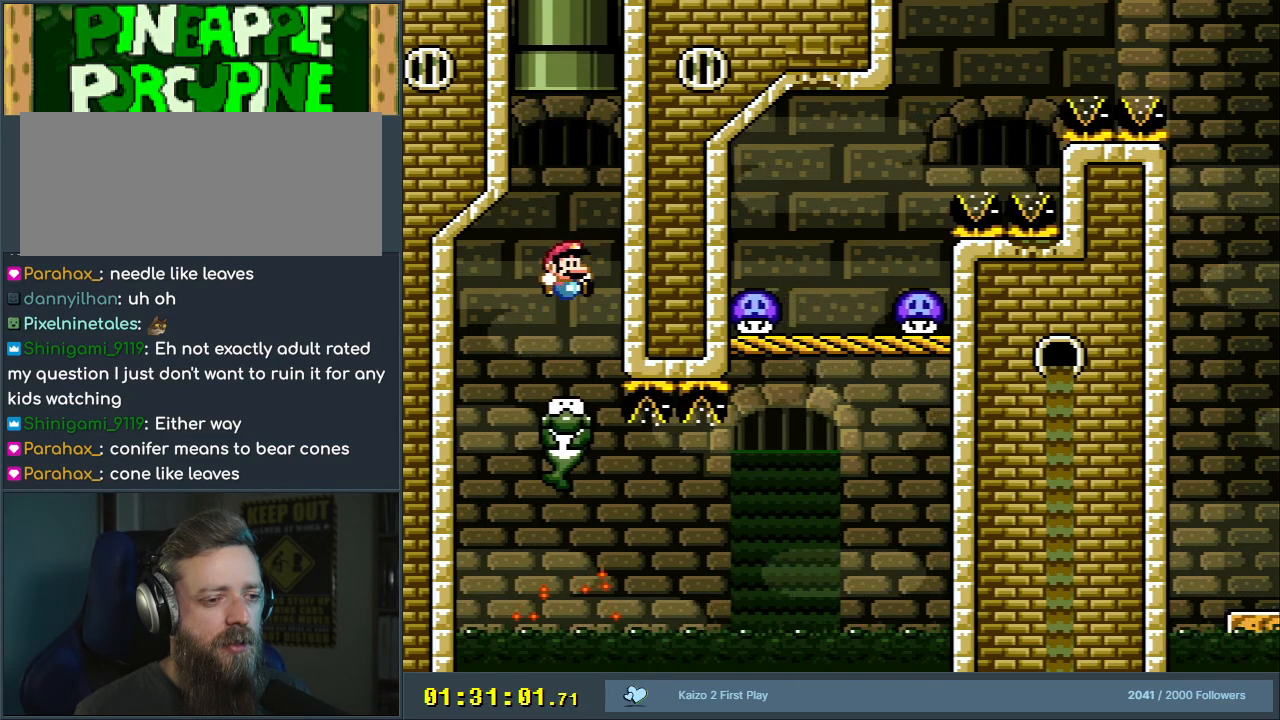
{"buttons": ["B", "Y", "DPAD_UP"], "events": [[67, "B", "up"], [200, "DPAD_UP", "down"], [267, "B", "down"]]}
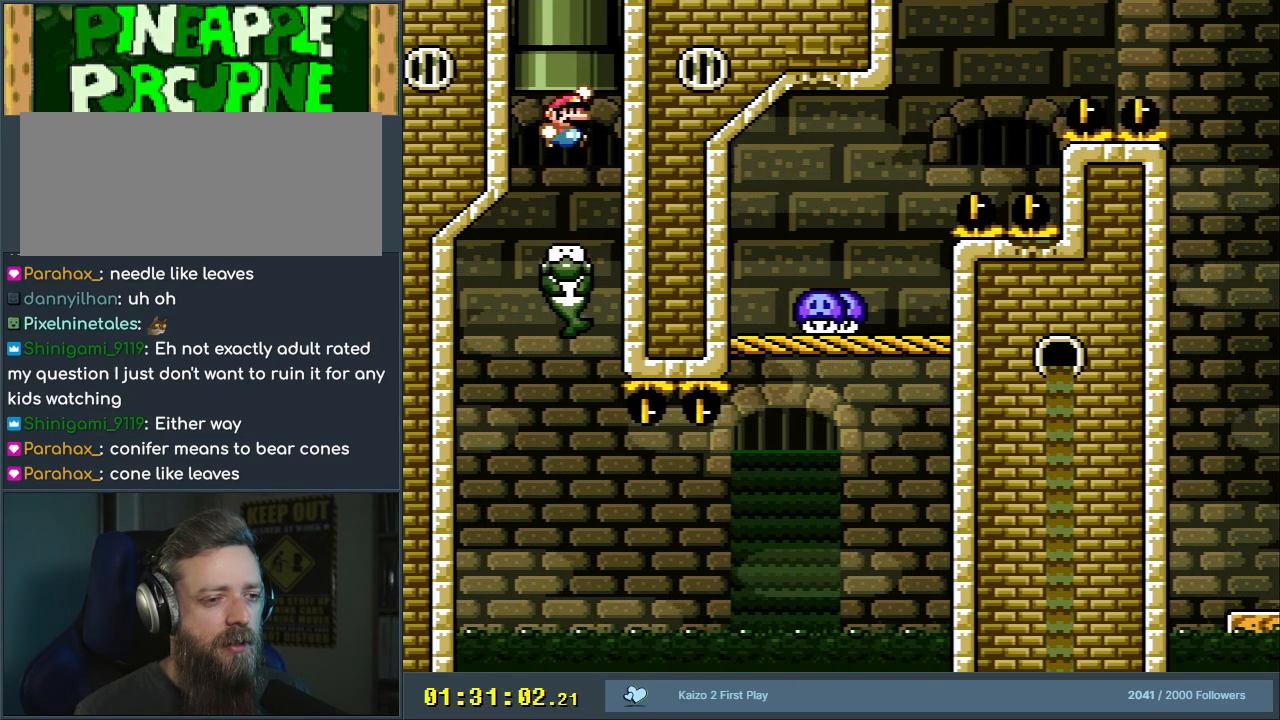
{"buttons": ["Y"], "events": [[67, "DPAD_UP", "up"], [167, "B", "up"], [383, "DPAD_LEFT", "down"], [483, "DPAD_LEFT", "up"]]}
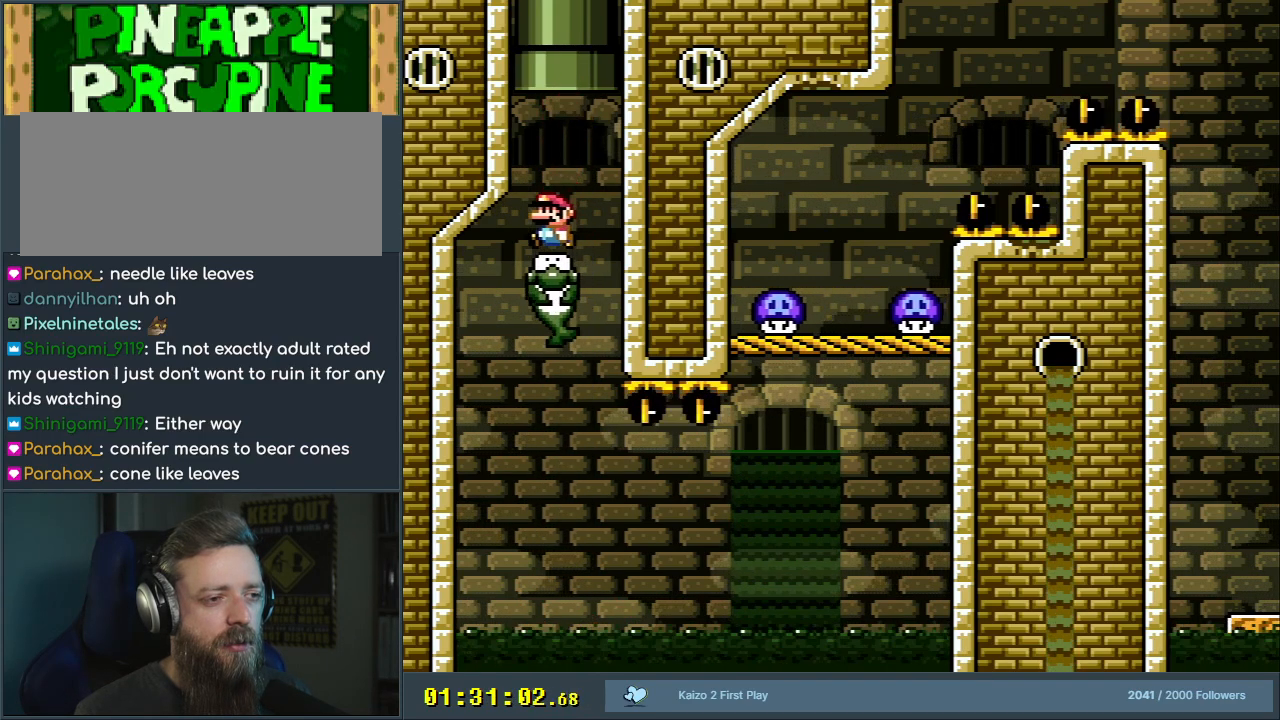
{"buttons": ["Y", "DPAD_RIGHT"], "events": [[433, "DPAD_RIGHT", "down"]]}
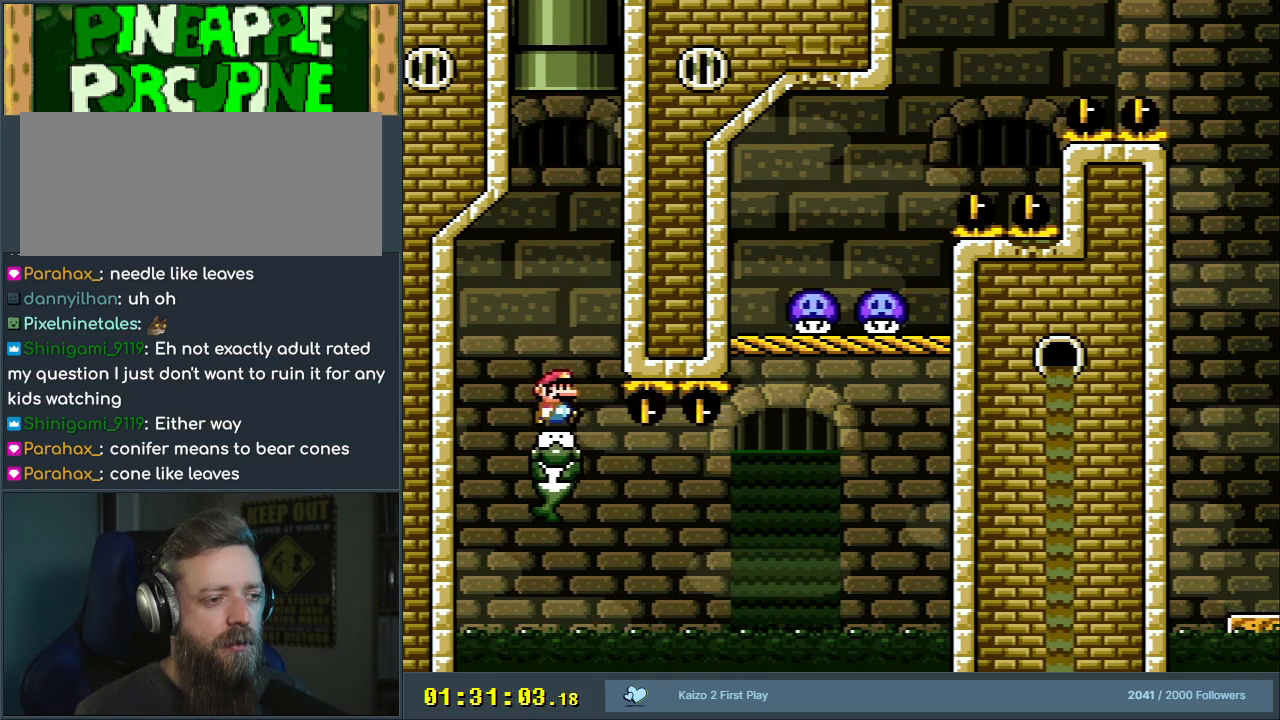
{"buttons": ["Y"], "events": [[50, "DPAD_RIGHT", "up"], [133, "DPAD_LEFT", "down"], [217, "DPAD_LEFT", "up"], [367, "DPAD_RIGHT", "down"], [433, "DPAD_RIGHT", "up"]]}
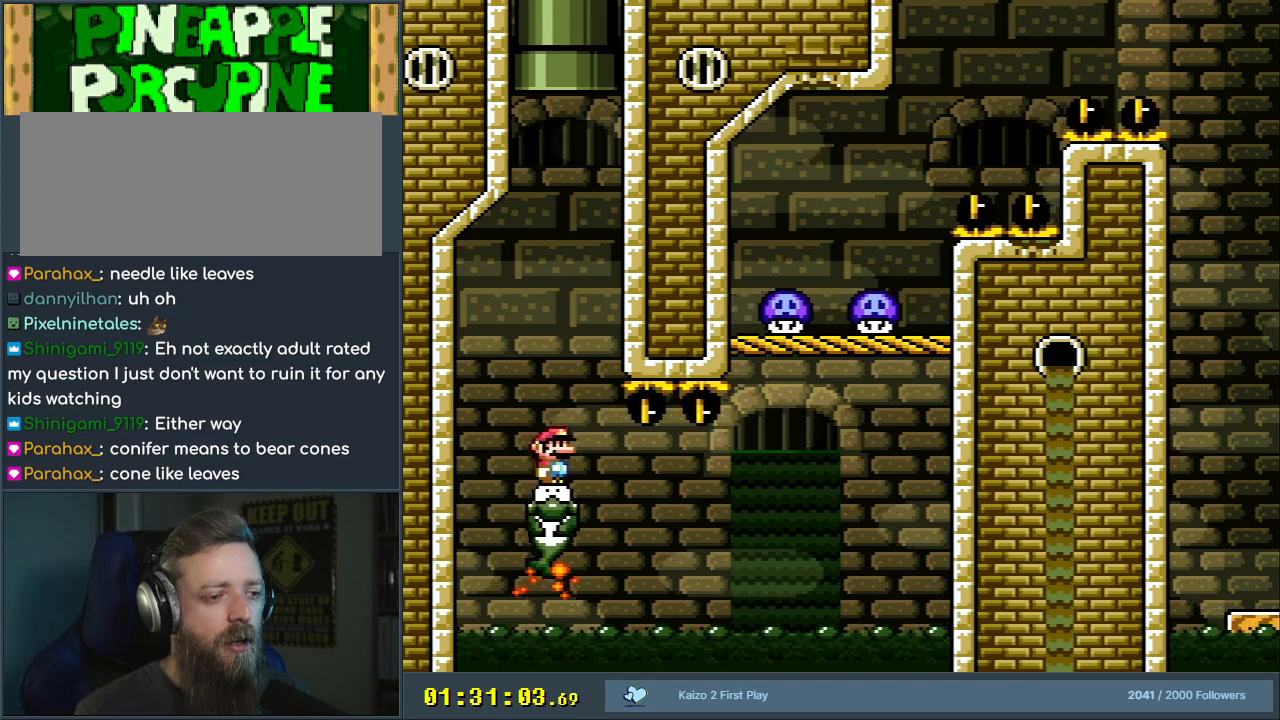
{"buttons": ["Y"], "events": [[133, "DPAD_RIGHT", "down"], [250, "DPAD_RIGHT", "up"], [417, "DPAD_LEFT", "down"], [483, "DPAD_LEFT", "up"]]}
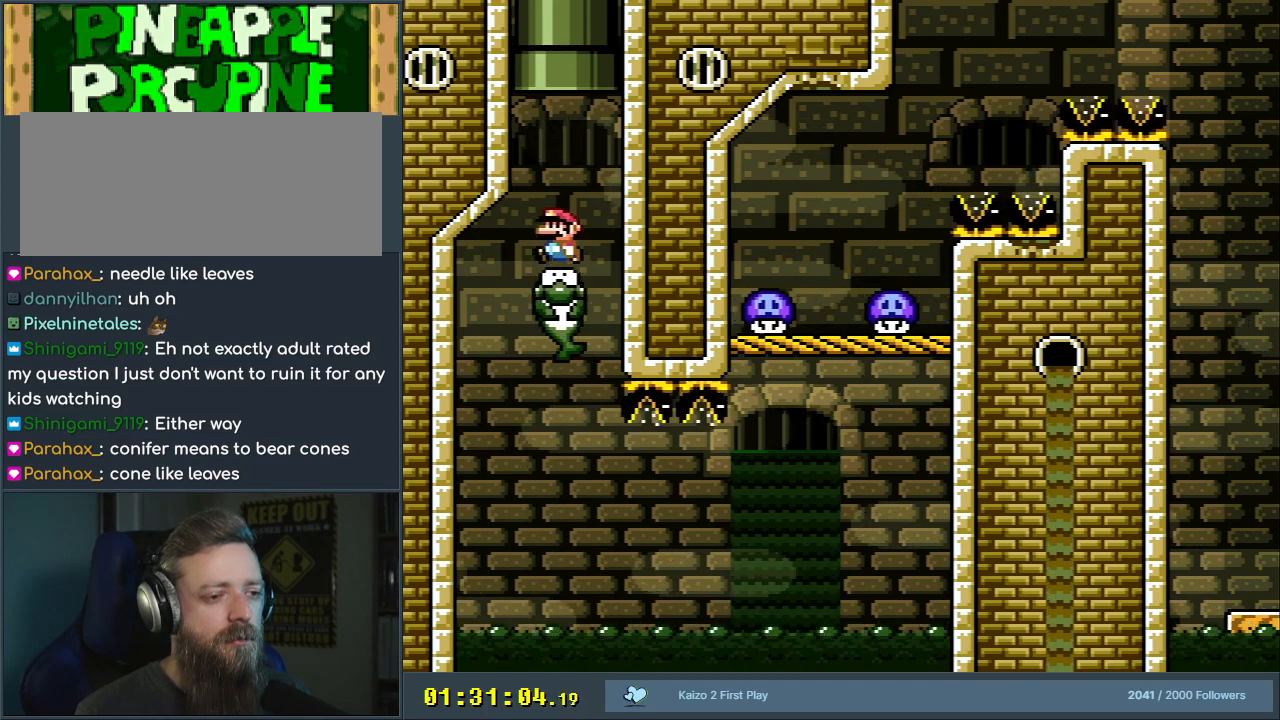
{"buttons": ["Y"], "events": []}
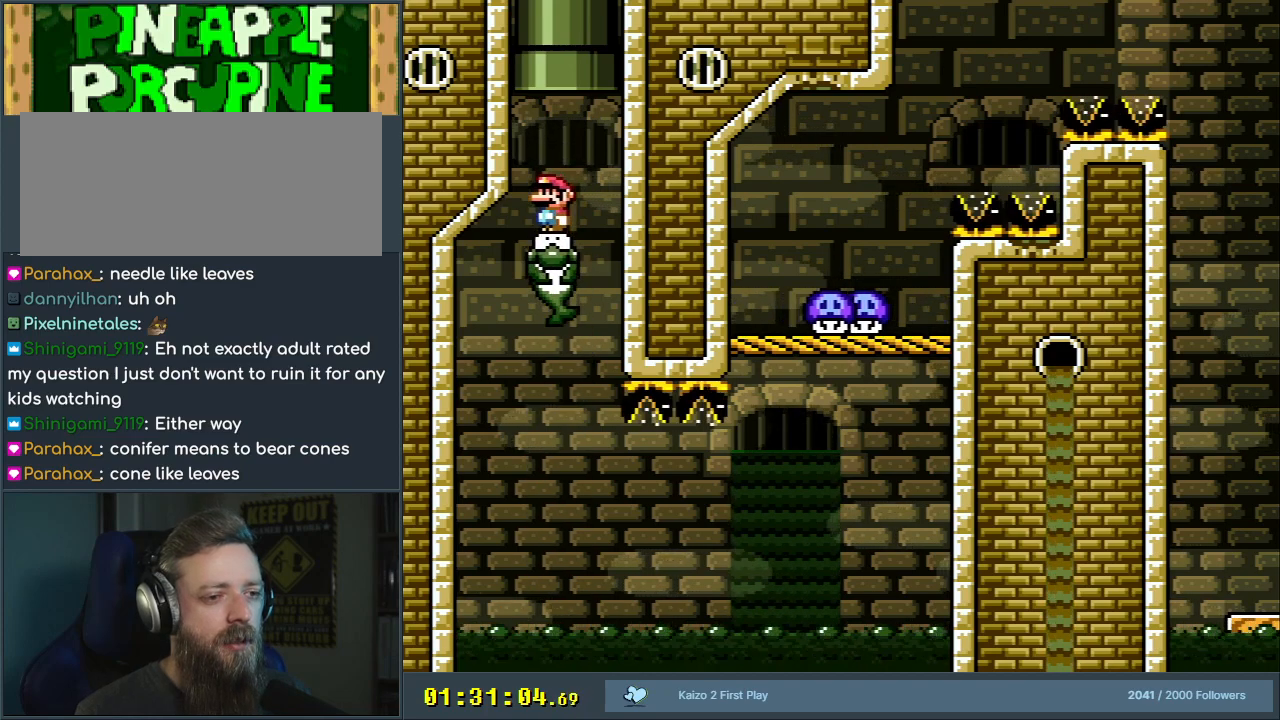
{"buttons": ["Y", "DPAD_RIGHT"], "events": [[483, "DPAD_RIGHT", "down"]]}
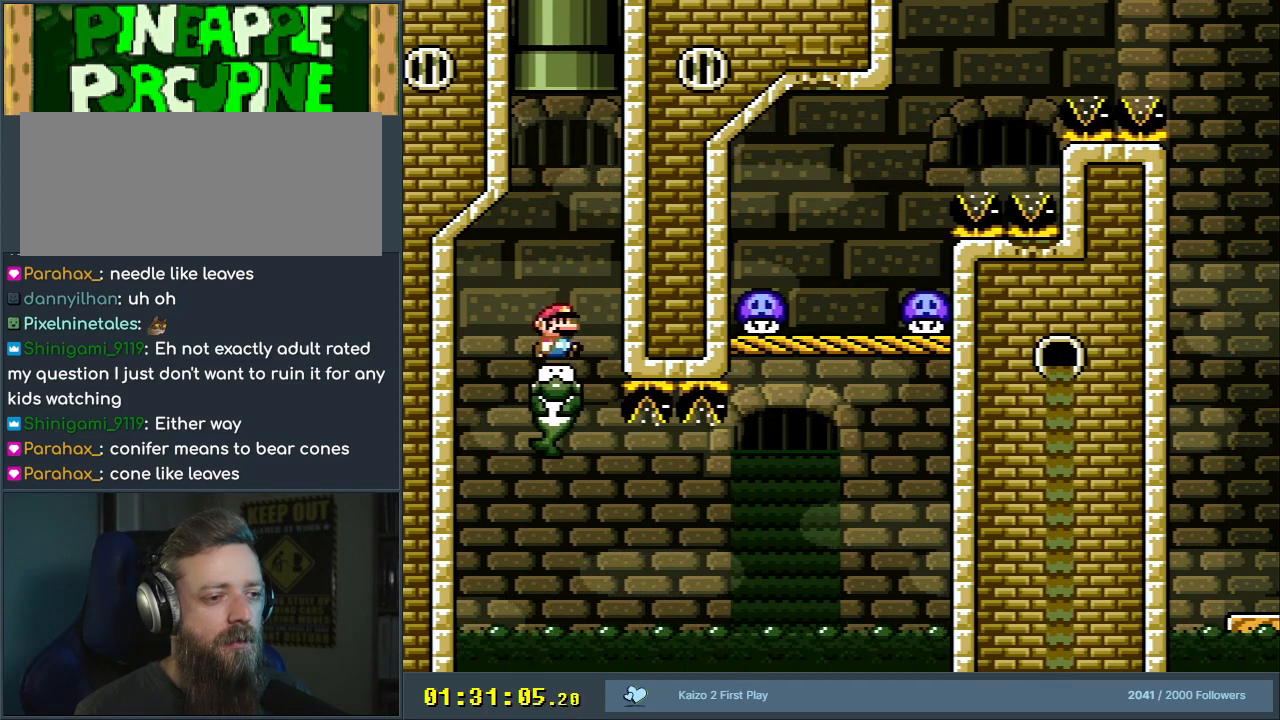
{"buttons": ["Y", "DPAD_RIGHT"], "events": []}
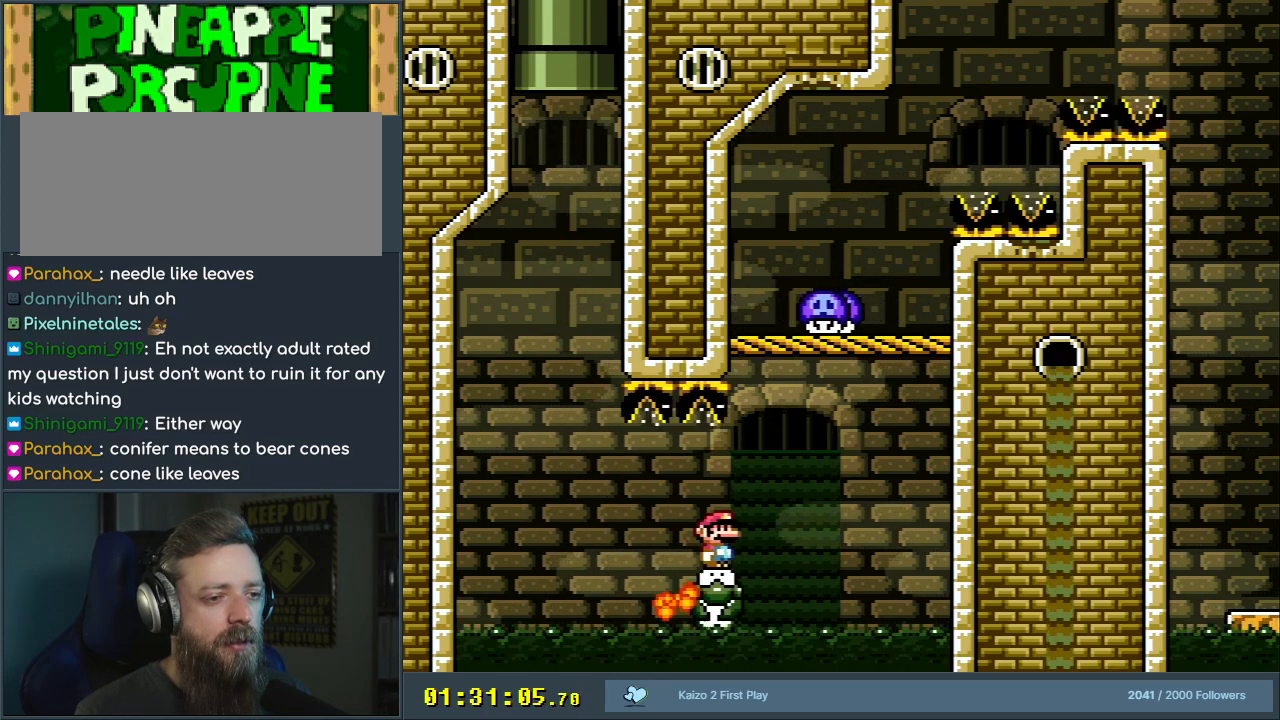
{"buttons": ["Y"], "events": [[167, "DPAD_RIGHT", "up"], [250, "DPAD_LEFT", "down"], [400, "DPAD_LEFT", "up"]]}
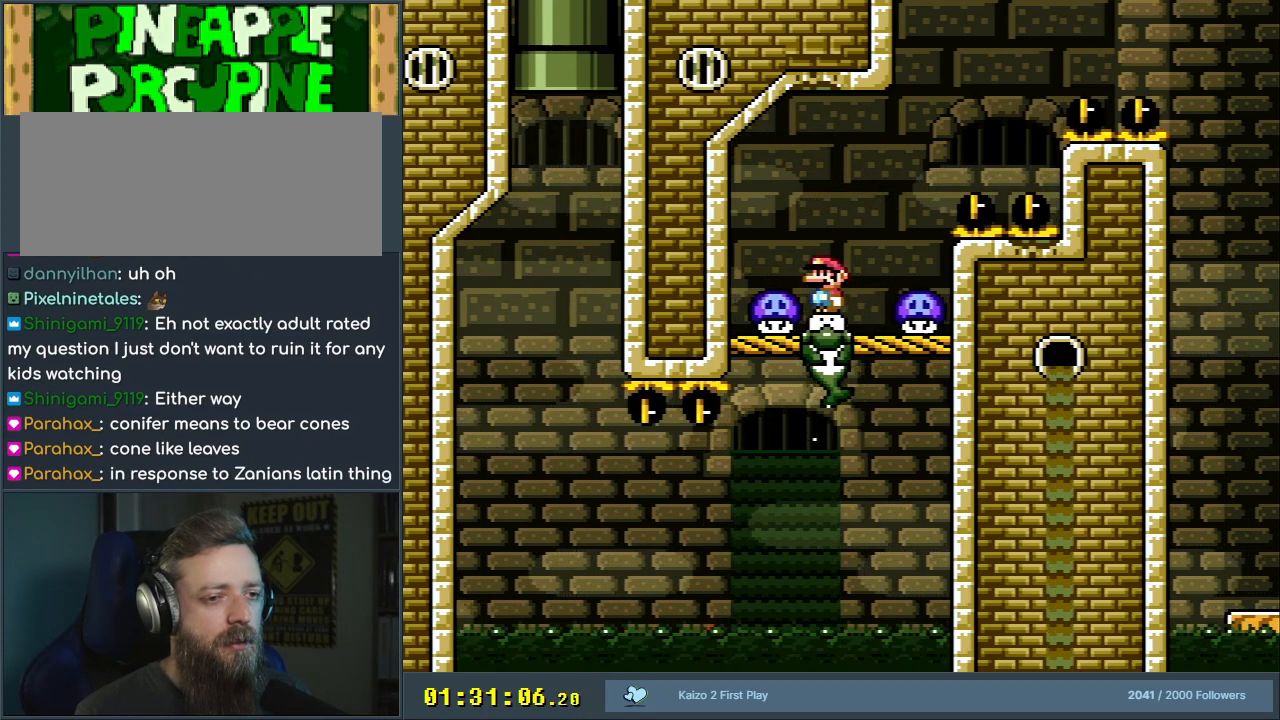
{"buttons": [], "events": [[100, "DPAD_RIGHT", "down"], [400, "DPAD_RIGHT", "up"], [483, "Y", "up"]]}
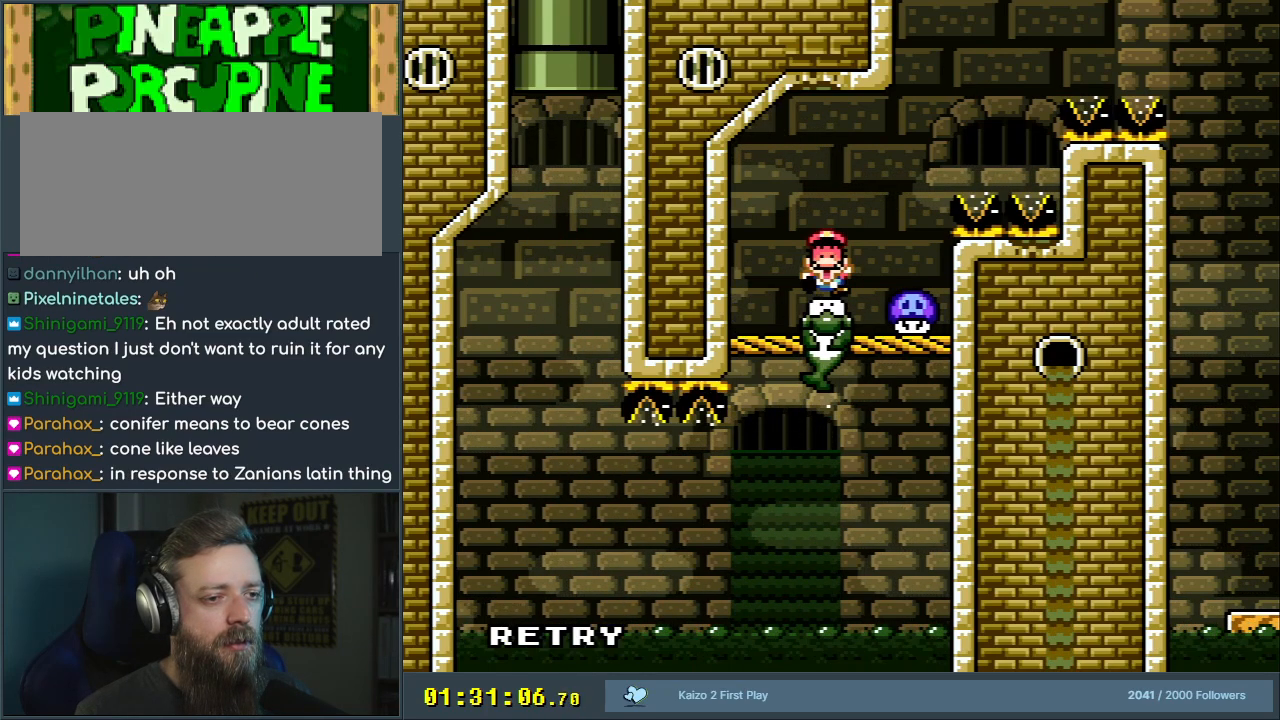
{"buttons": ["A"], "events": [[183, "A", "down"], [317, "A", "up"], [400, "A", "down"]]}
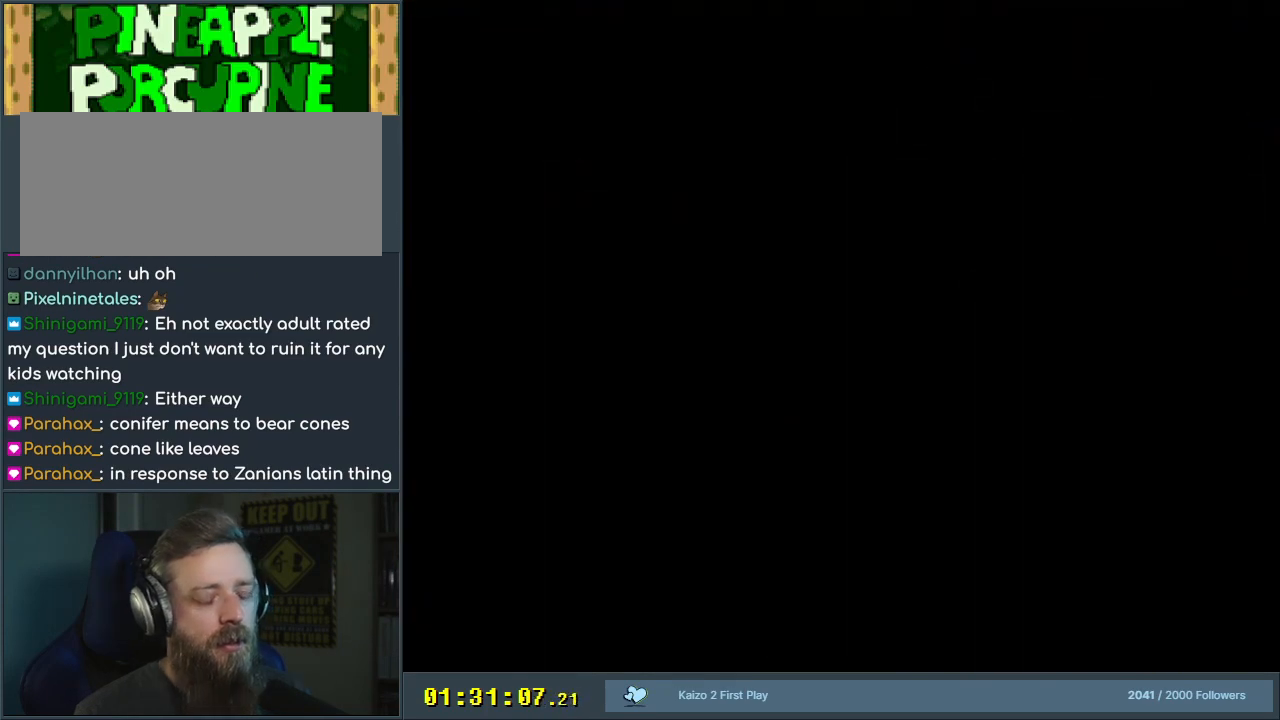
{"buttons": [], "events": [[50, "A", "up"]]}
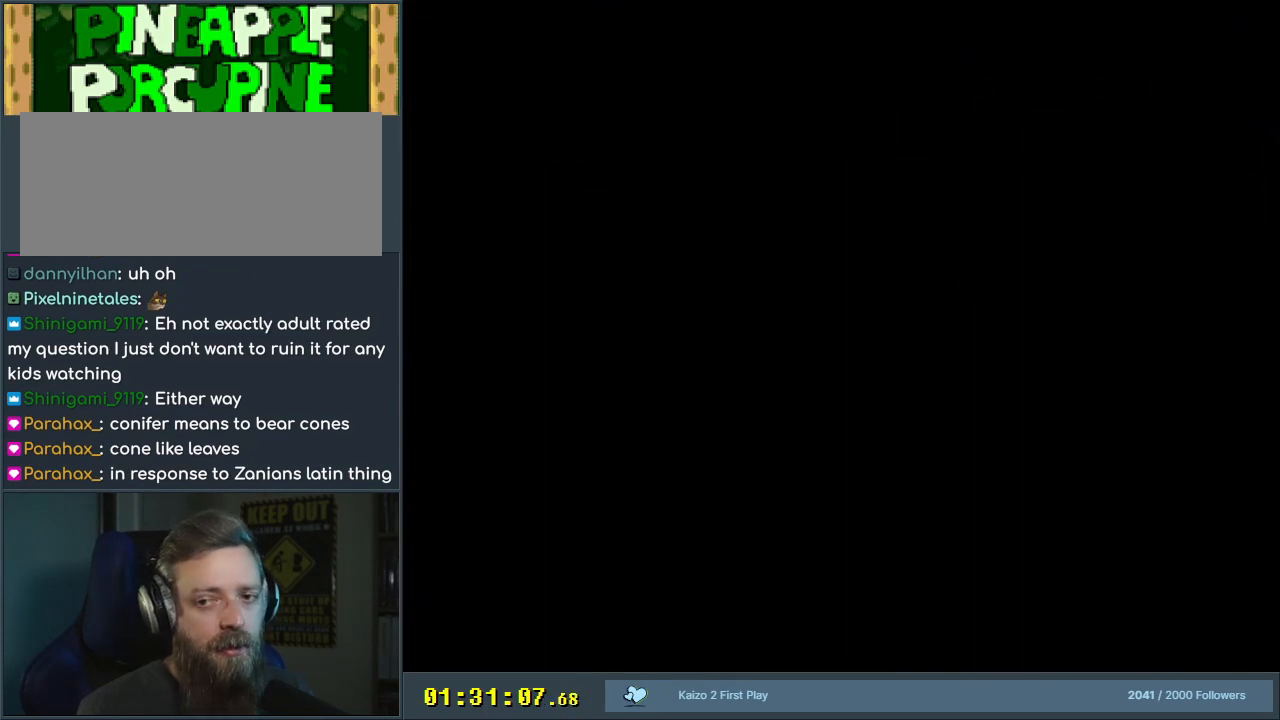
{"buttons": [], "events": [[183, "A", "down"], [483, "A", "up"]]}
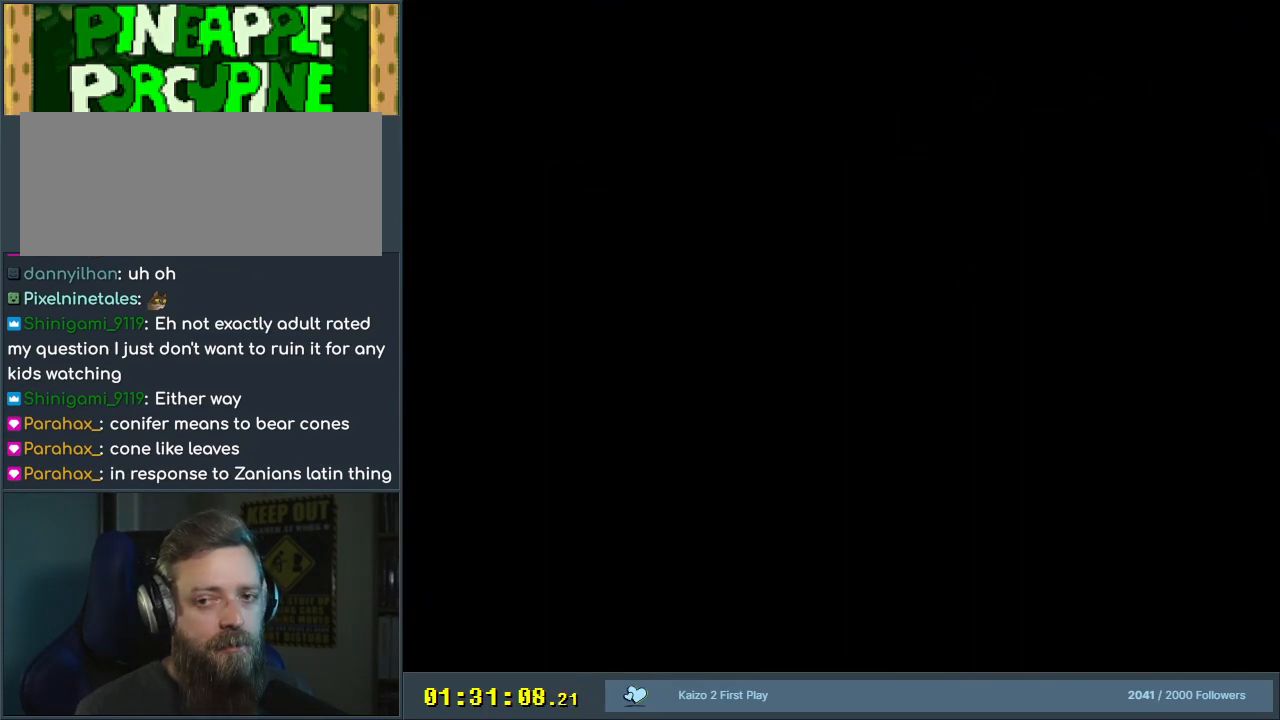
{"buttons": ["Y"], "events": [[283, "Y", "down"]]}
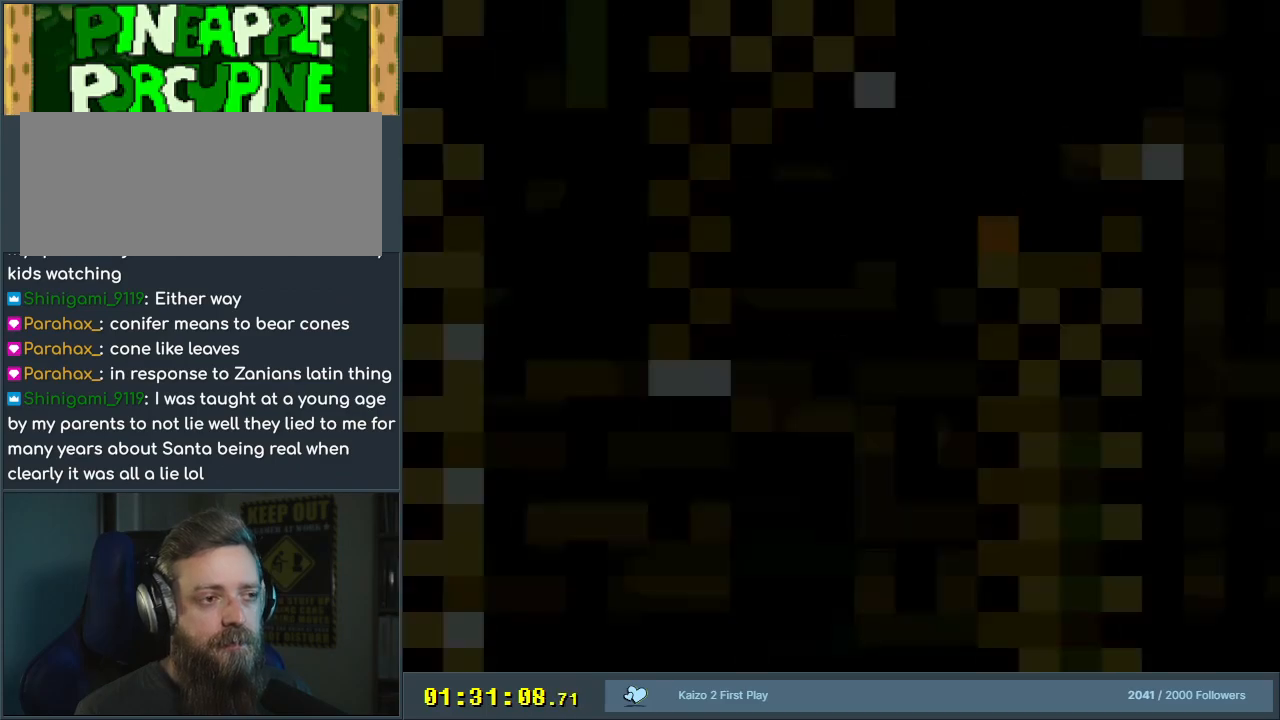
{"buttons": ["Y"], "events": []}
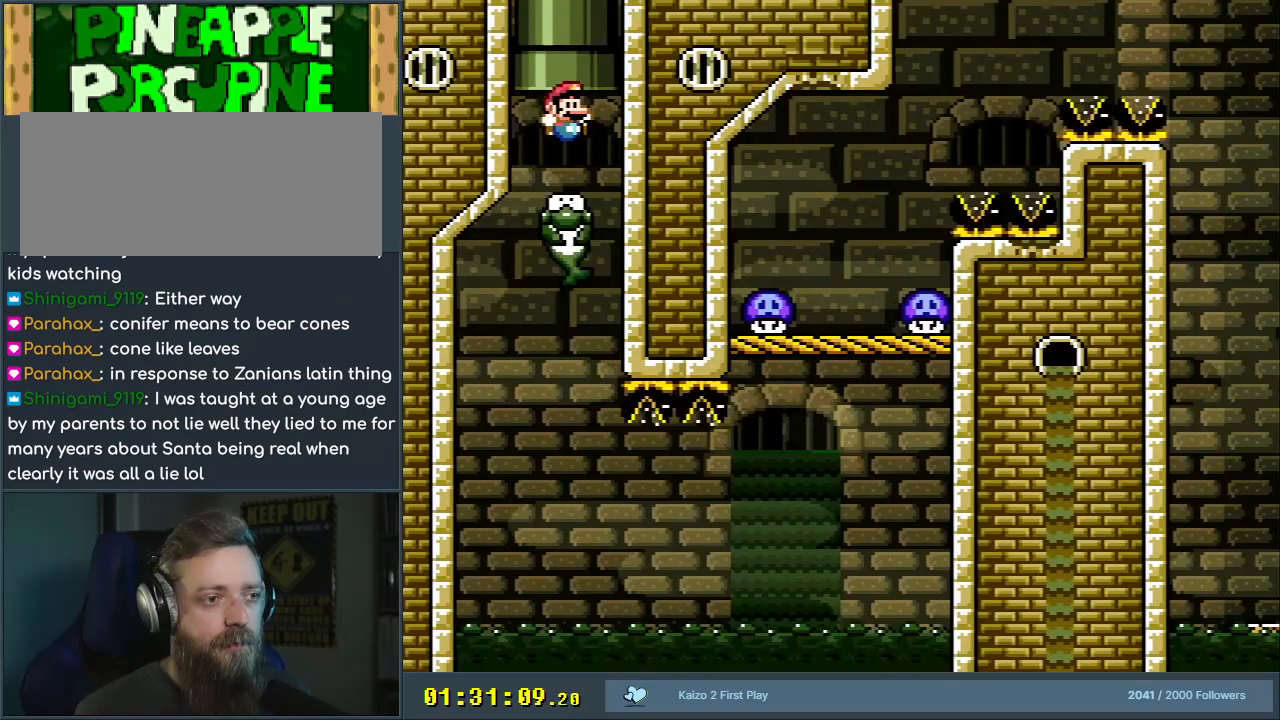
{"buttons": ["Y"], "events": []}
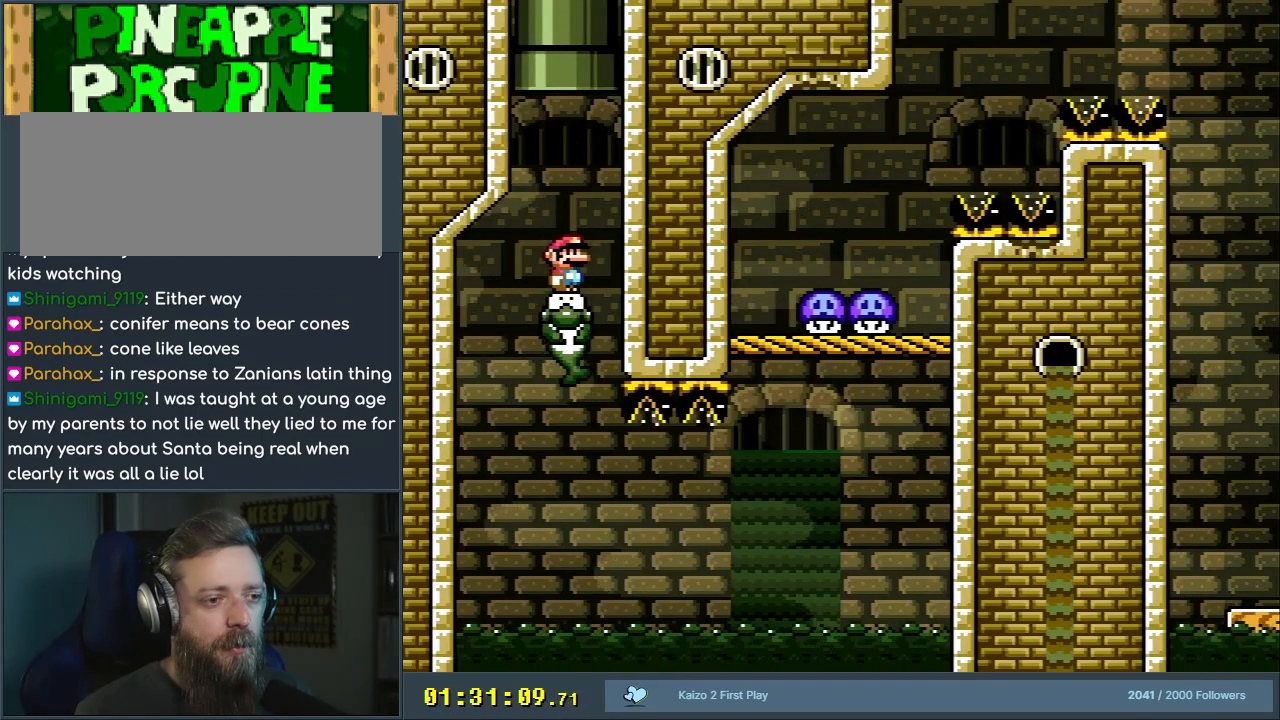
{"buttons": ["Y", "DPAD_RIGHT"], "events": [[167, "DPAD_RIGHT", "down"], [217, "DPAD_RIGHT", "up"], [317, "DPAD_RIGHT", "down"]]}
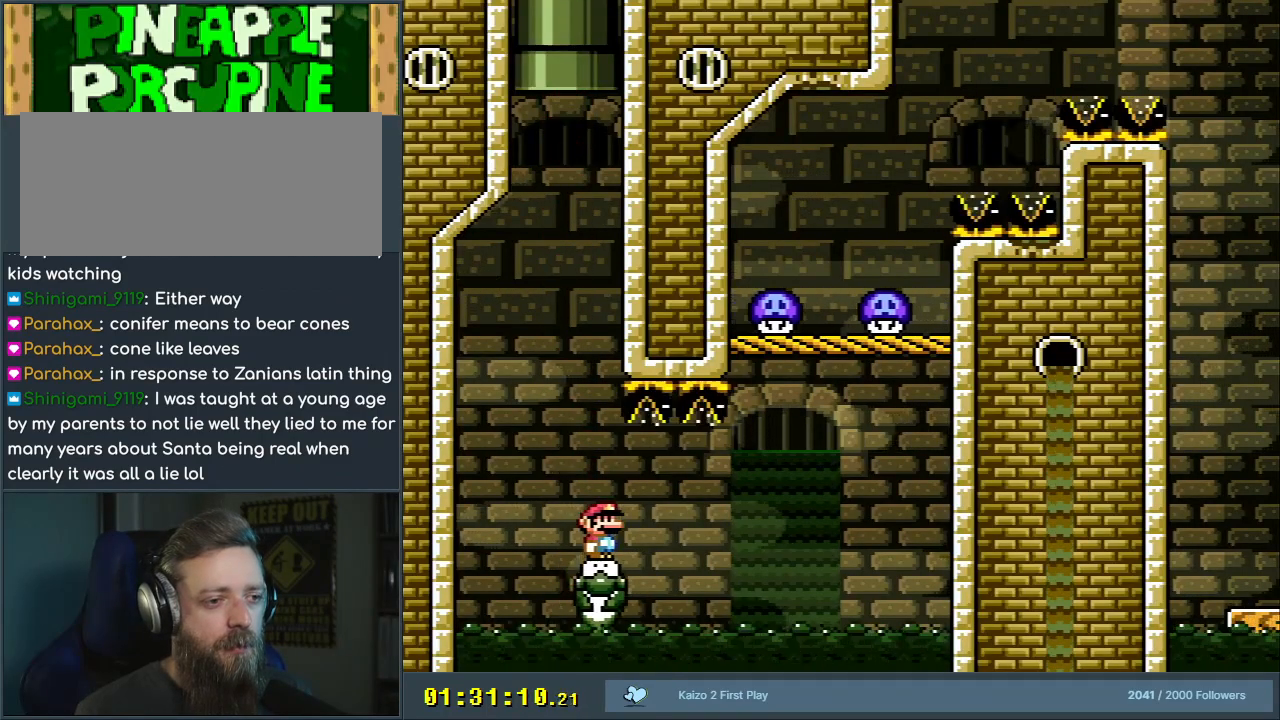
{"buttons": ["Y"], "events": [[467, "DPAD_RIGHT", "up"]]}
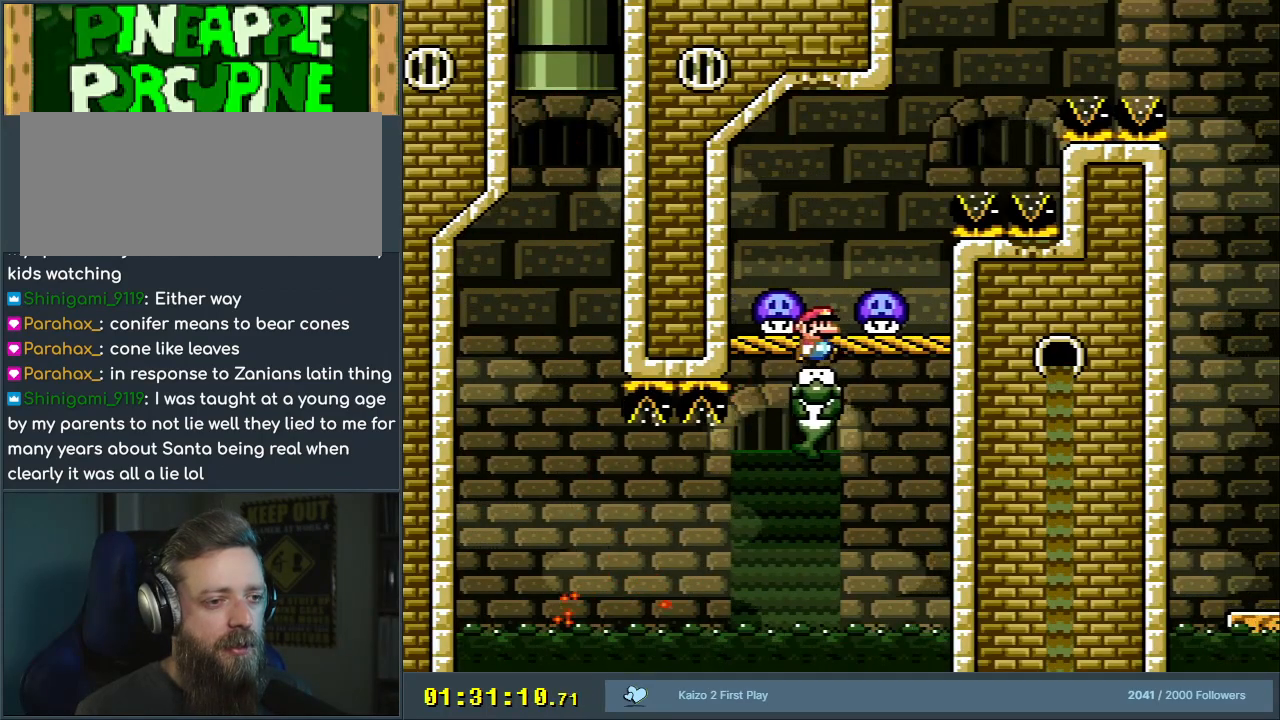
{"buttons": ["Y", "DPAD_RIGHT"], "events": [[150, "DPAD_LEFT", "down"], [300, "DPAD_LEFT", "up"], [467, "DPAD_RIGHT", "down"]]}
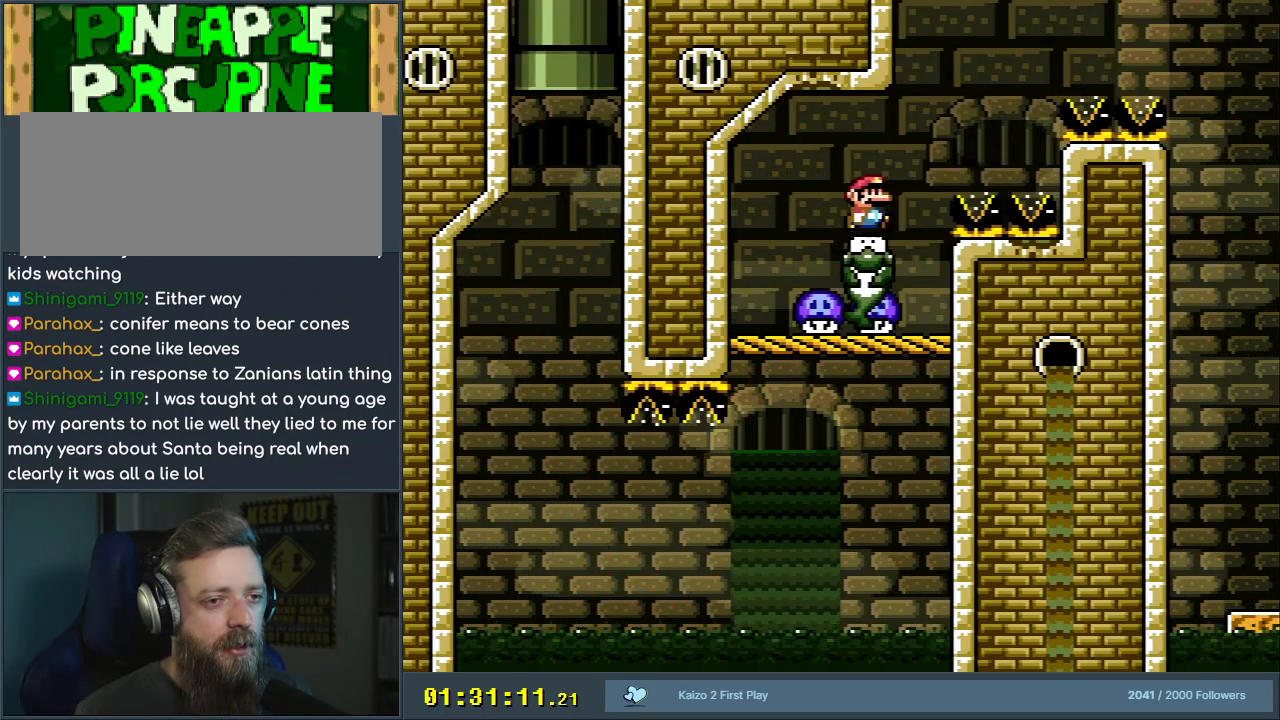
{"buttons": ["B", "Y", "DPAD_RIGHT"], "events": [[33, "B", "down"]]}
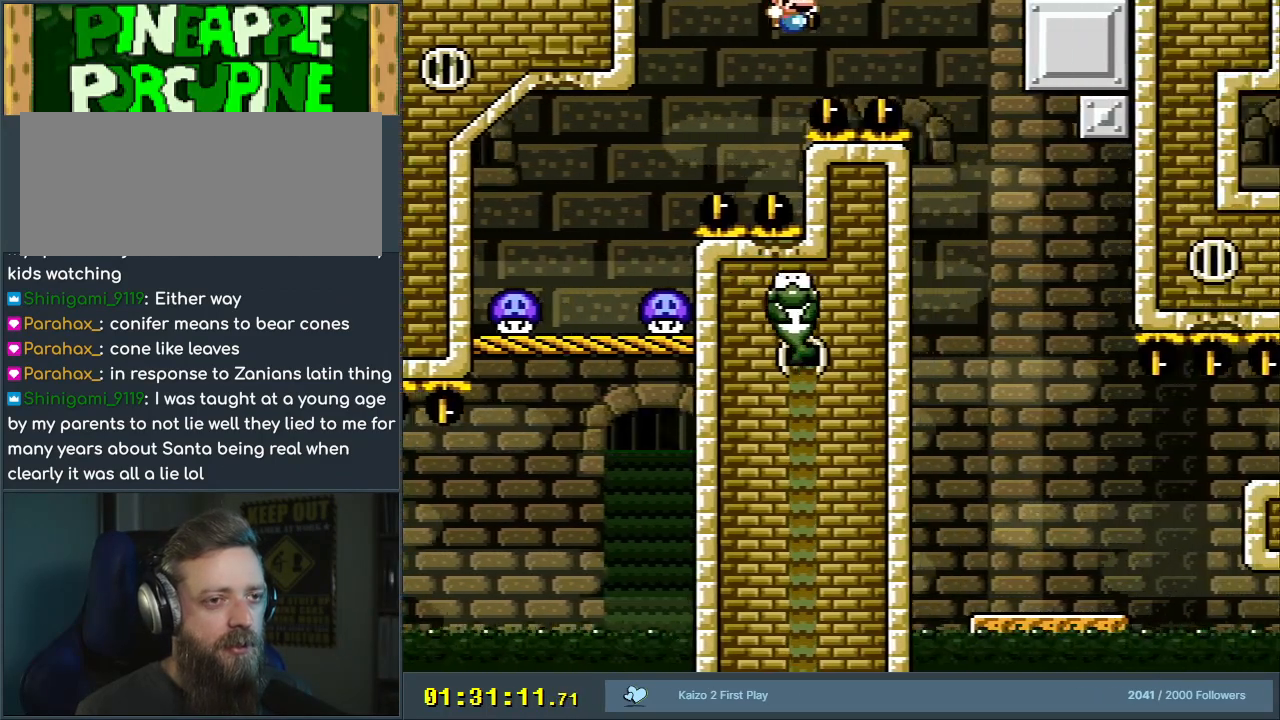
{"buttons": ["B", "Y"], "events": [[333, "DPAD_RIGHT", "up"]]}
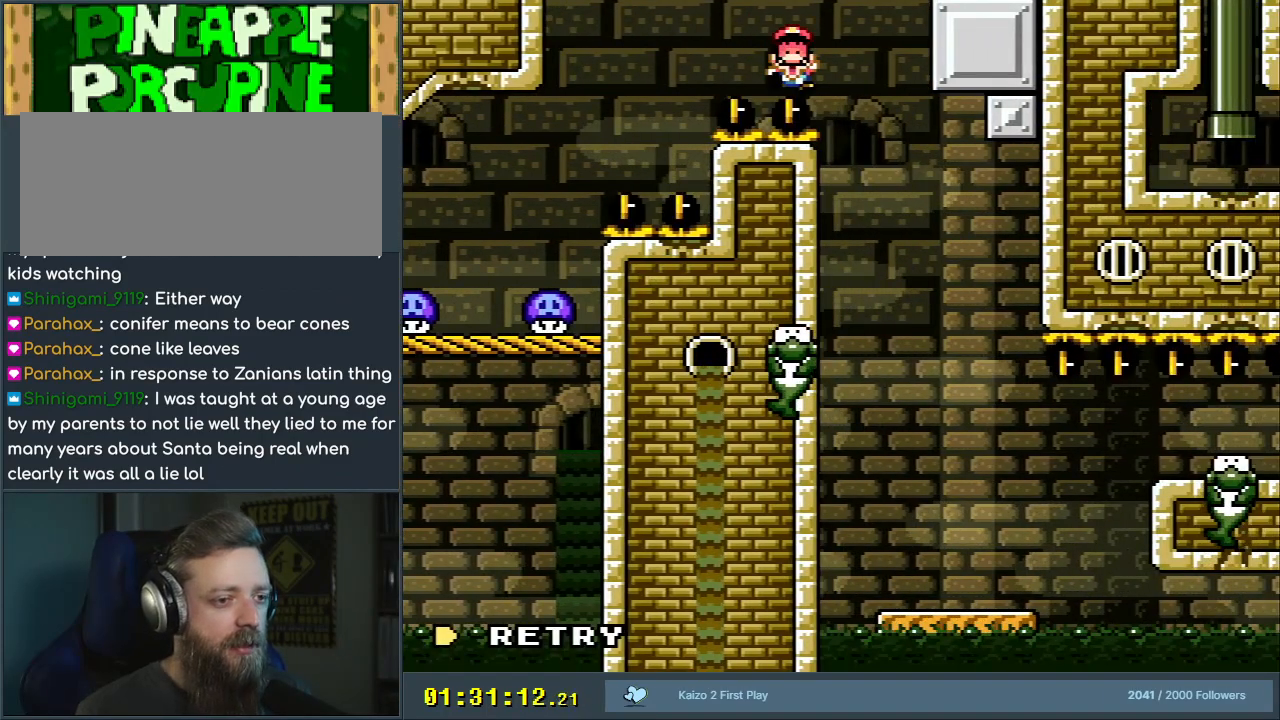
{"buttons": [], "events": [[17, "Y", "up"], [50, "B", "up"], [150, "A", "down"], [217, "A", "up"], [300, "A", "down"], [417, "A", "up"]]}
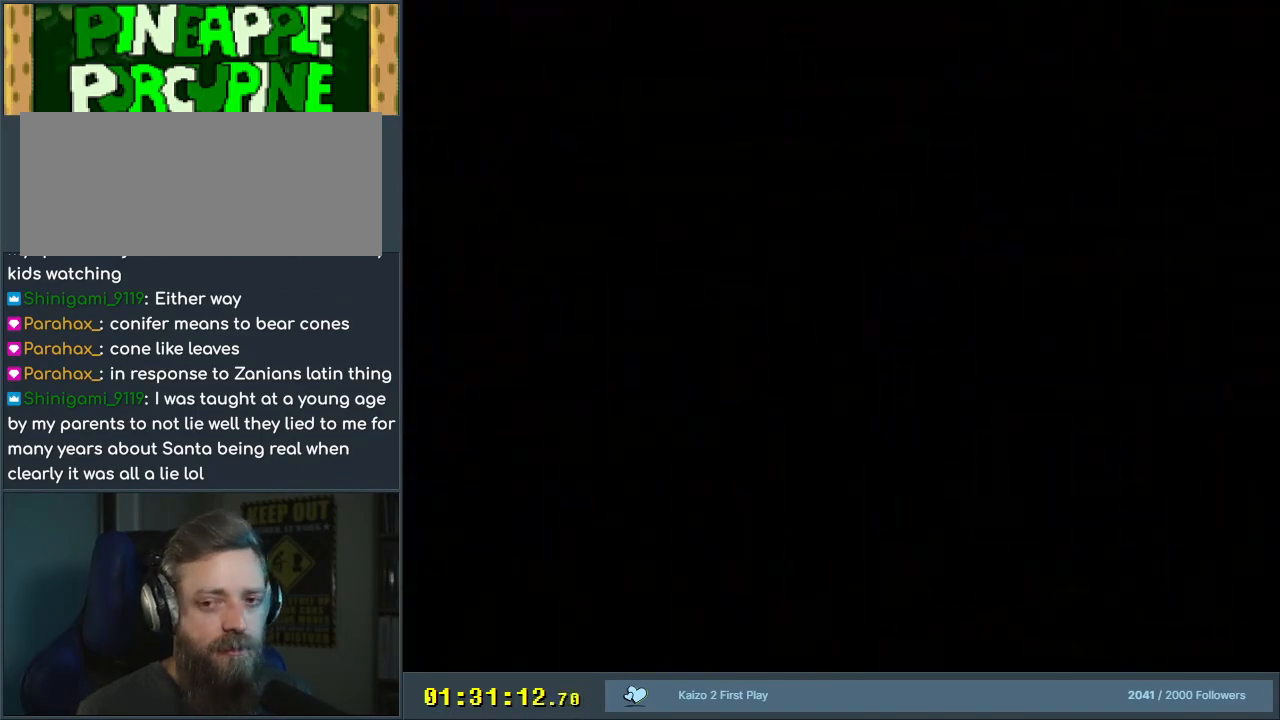
{"buttons": ["B", "Y"], "events": [[183, "Y", "down"], [217, "B", "down"]]}